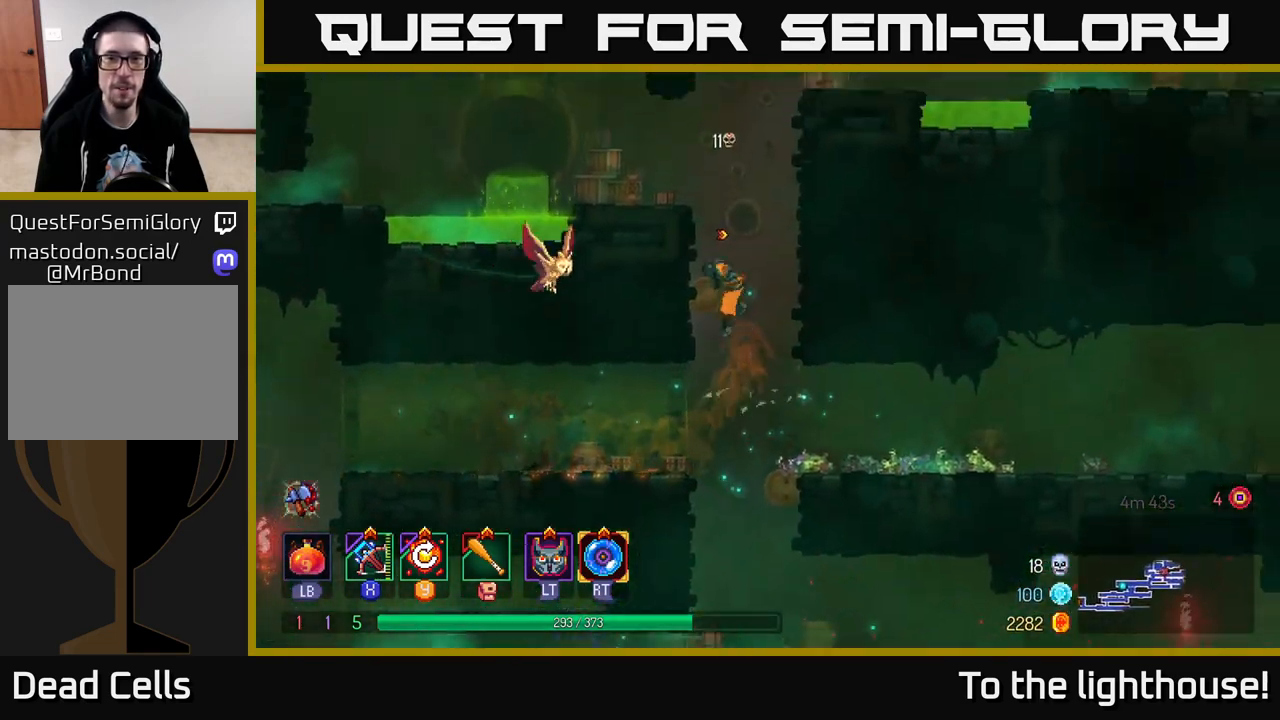
Gameplay with a controller (Xbox layout); each line is a JSON object with the inputs held at the frame after it. "events" lists button and stick changes between this image and that frame as [ms after this image, input, new state], when the widget could be followed in between.
{"buttons": ["A"], "left_stick": "center", "right_stick": "center", "events": [[117, "left_stick", "center"], [467, "A", "down"]]}
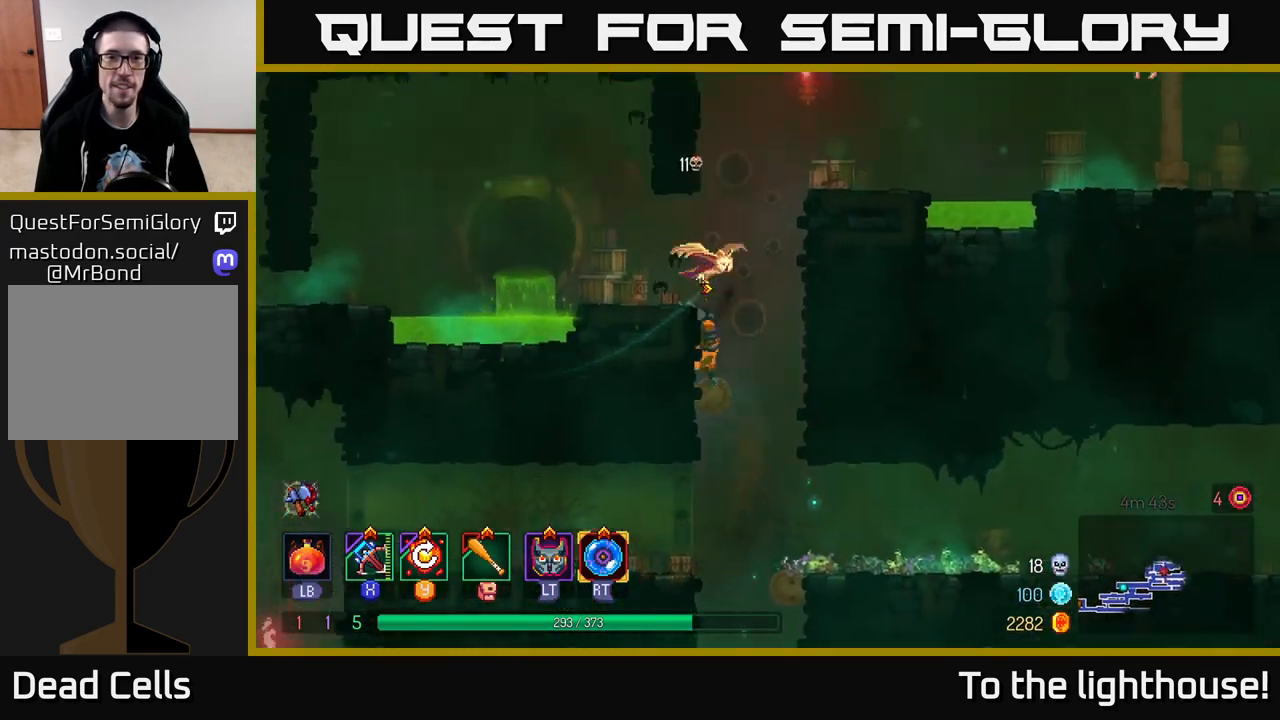
{"buttons": [], "left_stick": "right", "right_stick": "center", "events": [[167, "A", "up"], [200, "left_stick", "left"], [333, "left_stick", "center"], [500, "left_stick", "right"]]}
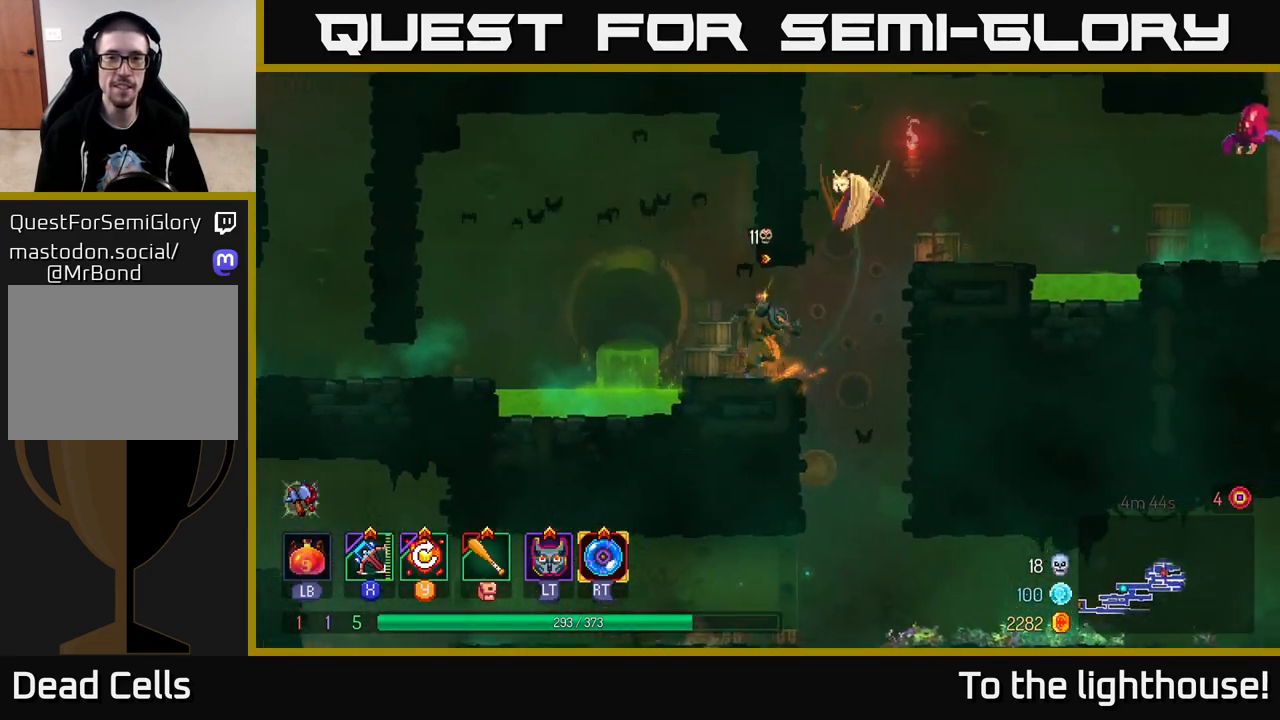
{"buttons": [], "left_stick": "right", "right_stick": "center", "events": [[133, "A", "down"], [250, "A", "up"], [367, "A", "down"], [500, "A", "up"]]}
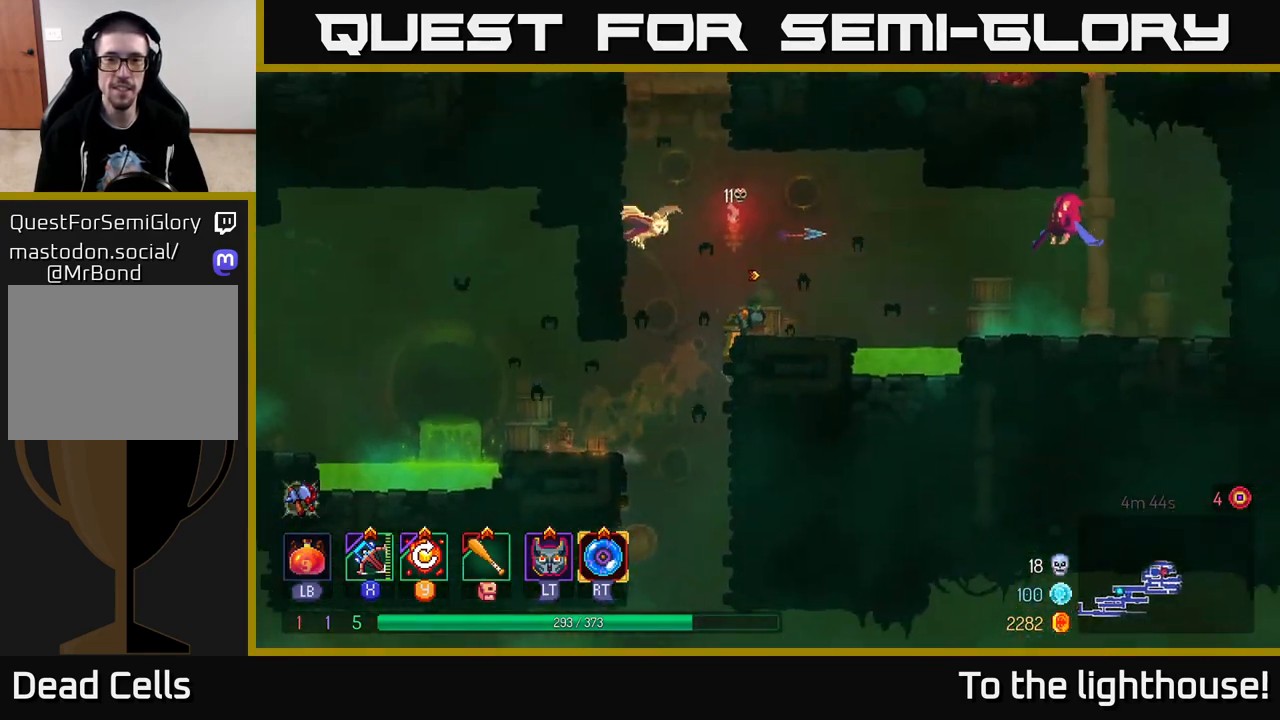
{"buttons": [], "left_stick": "up", "right_stick": "center", "events": [[133, "left_stick", "center"], [167, "X", "down"], [283, "X", "up"], [350, "left_stick", "right"], [467, "left_stick", "up"]]}
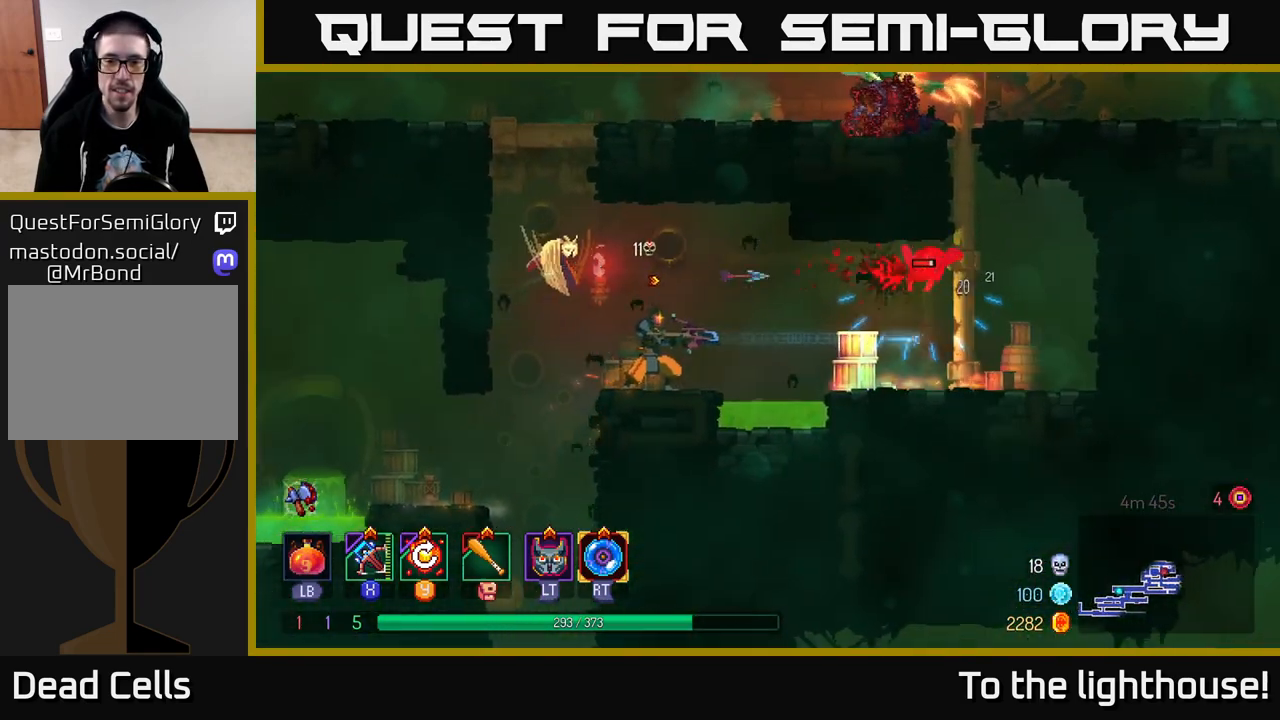
{"buttons": [], "left_stick": "center", "right_stick": "center", "events": [[150, "left_stick", "center"]]}
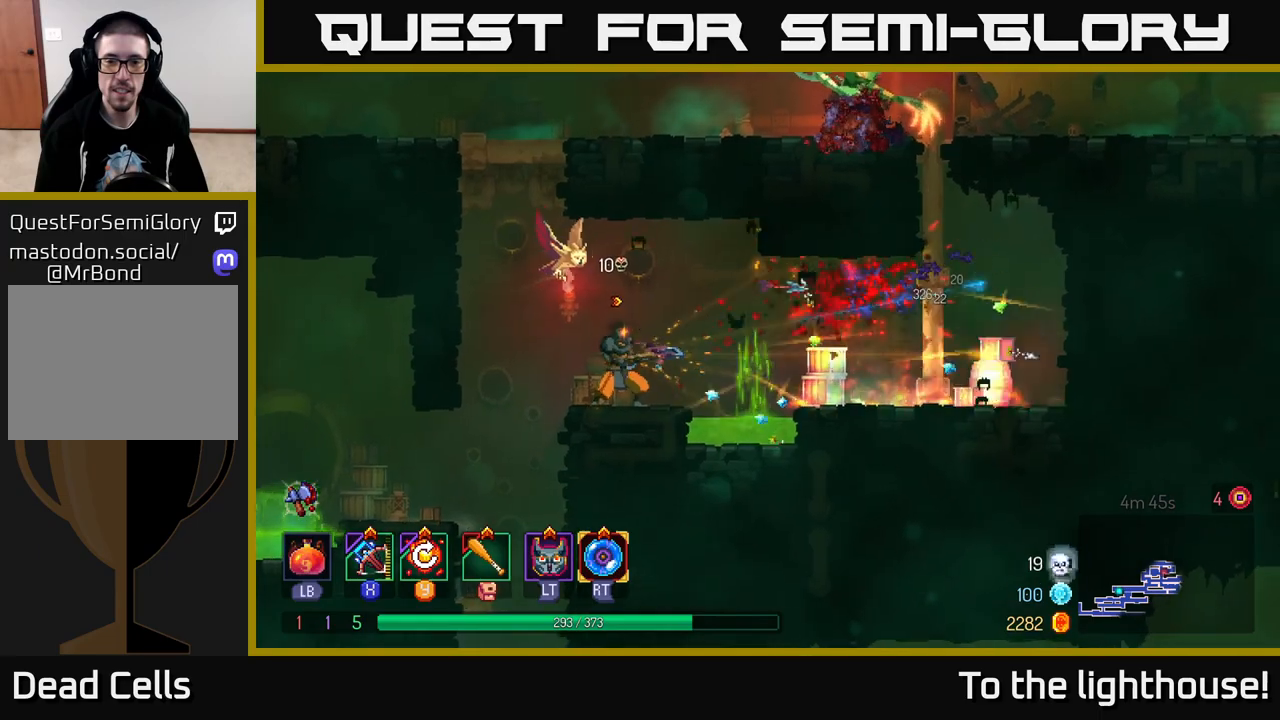
{"buttons": ["A"], "left_stick": "left", "right_stick": "center", "events": [[200, "left_stick", "left"], [283, "A", "down"], [400, "A", "up"], [500, "A", "down"]]}
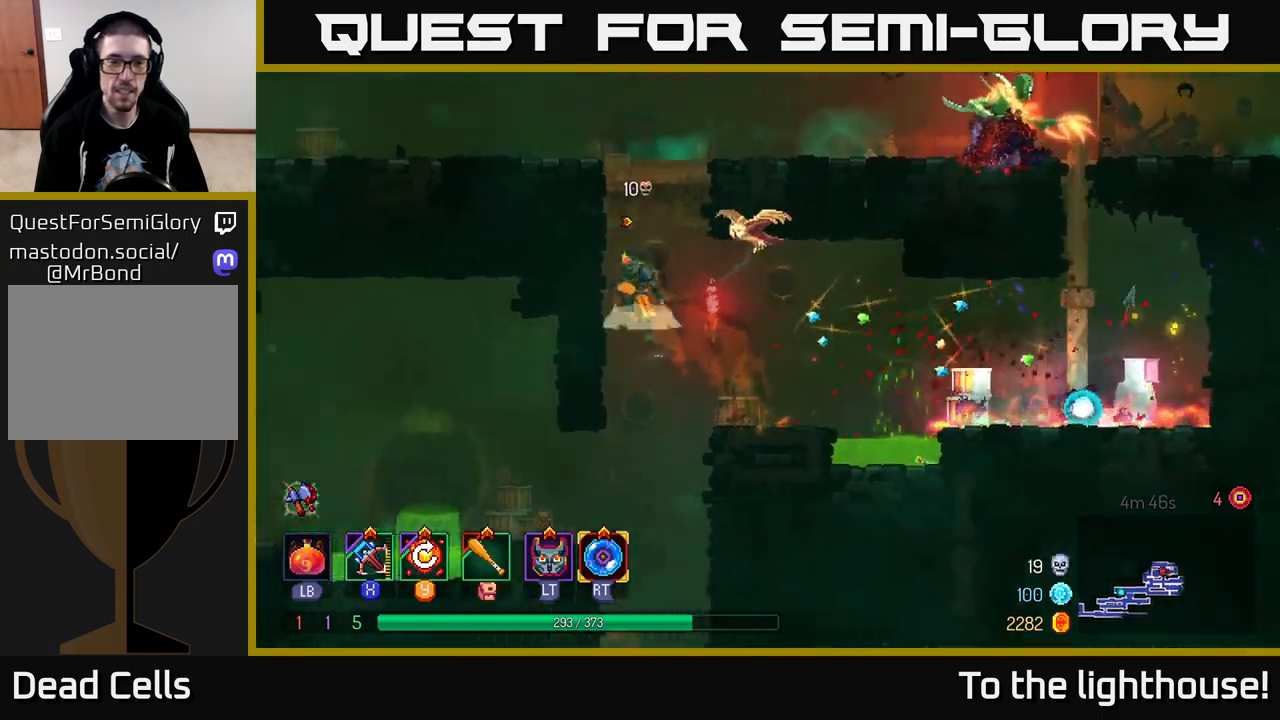
{"buttons": [], "left_stick": "right", "right_stick": "center", "events": [[167, "left_stick", "up"], [217, "left_stick", "right"], [233, "A", "up"]]}
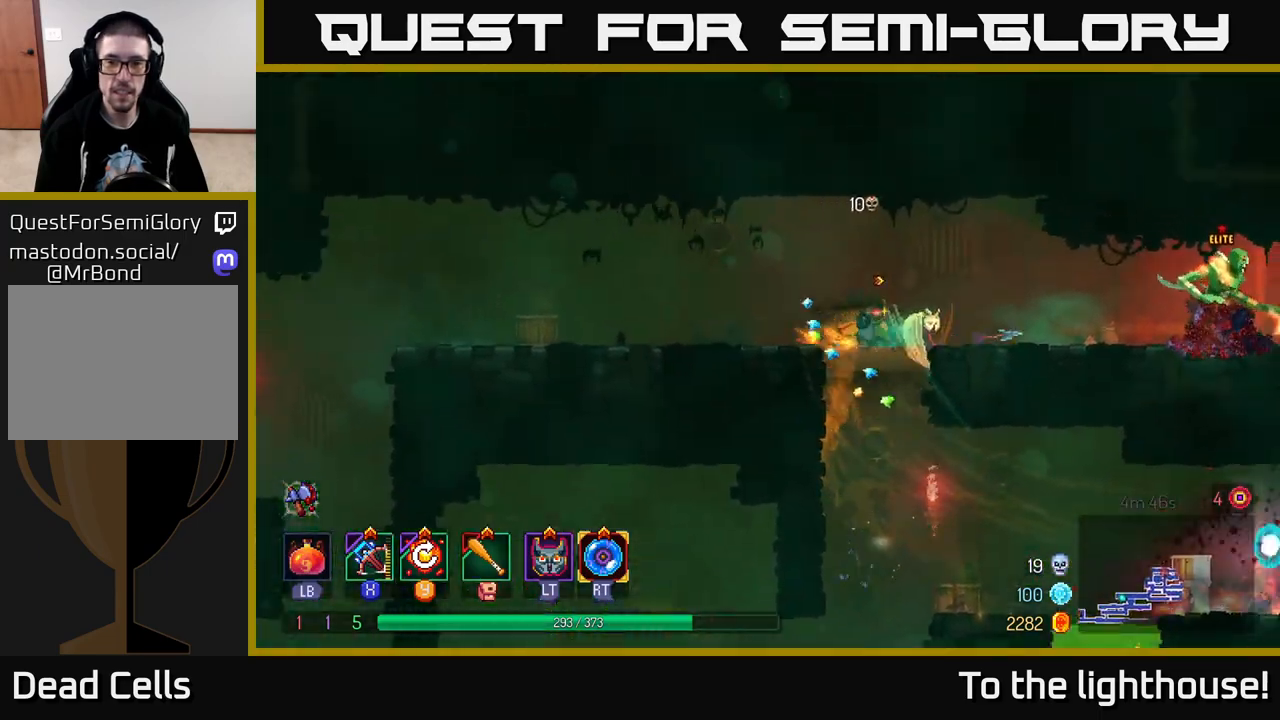
{"buttons": [], "left_stick": "right", "right_stick": "center", "events": [[233, "X", "down"], [317, "X", "up"]]}
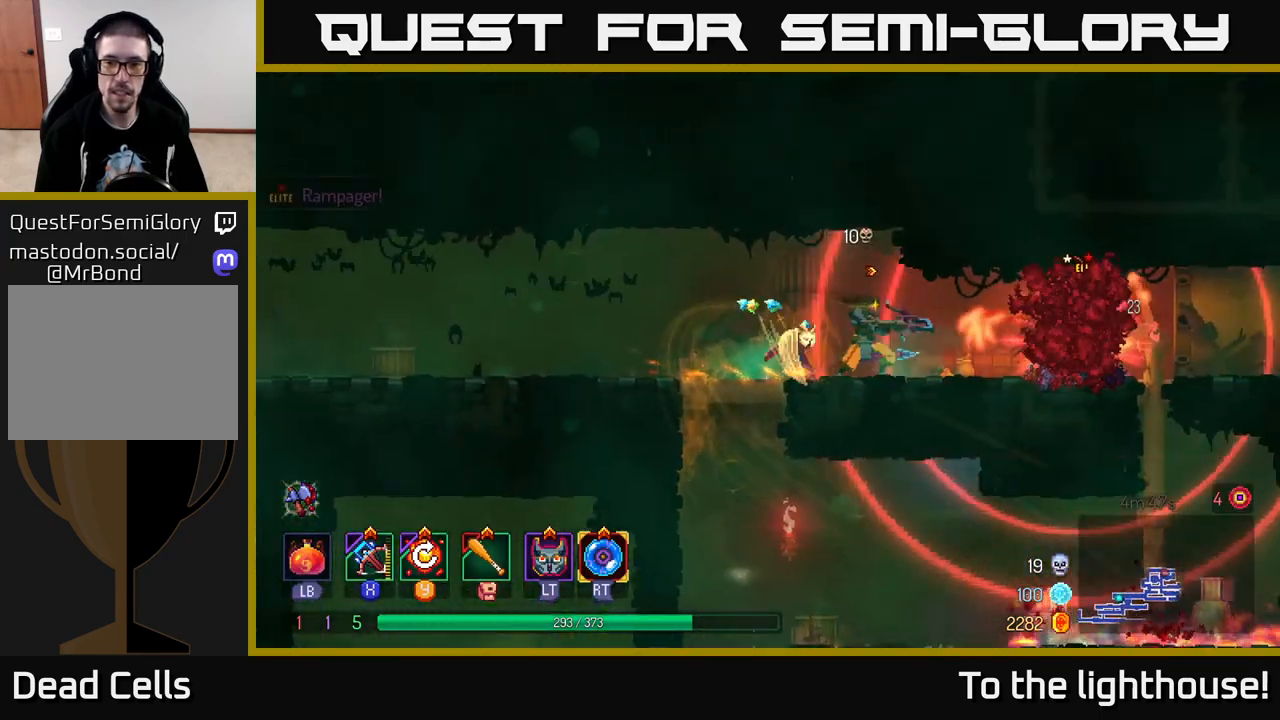
{"buttons": [], "left_stick": "right", "right_stick": "center", "events": []}
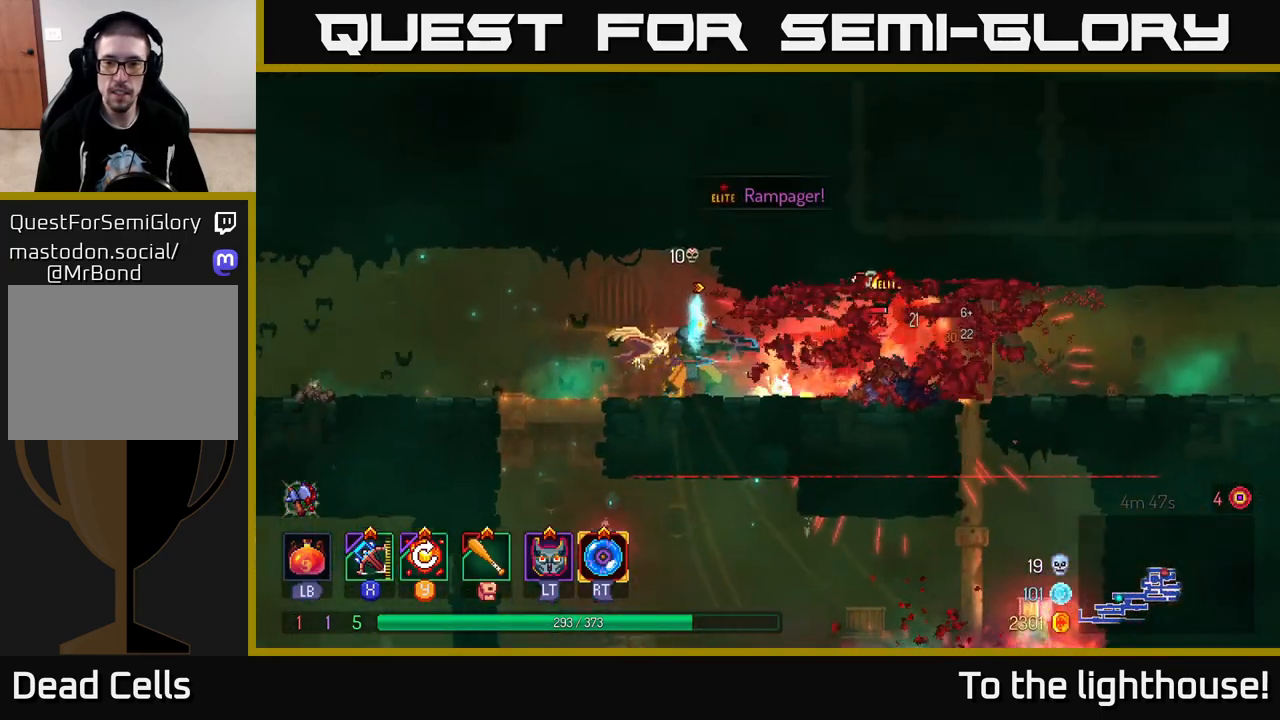
{"buttons": ["B"], "left_stick": "left", "right_stick": "center", "events": [[350, "left_stick", "left"], [483, "B", "down"]]}
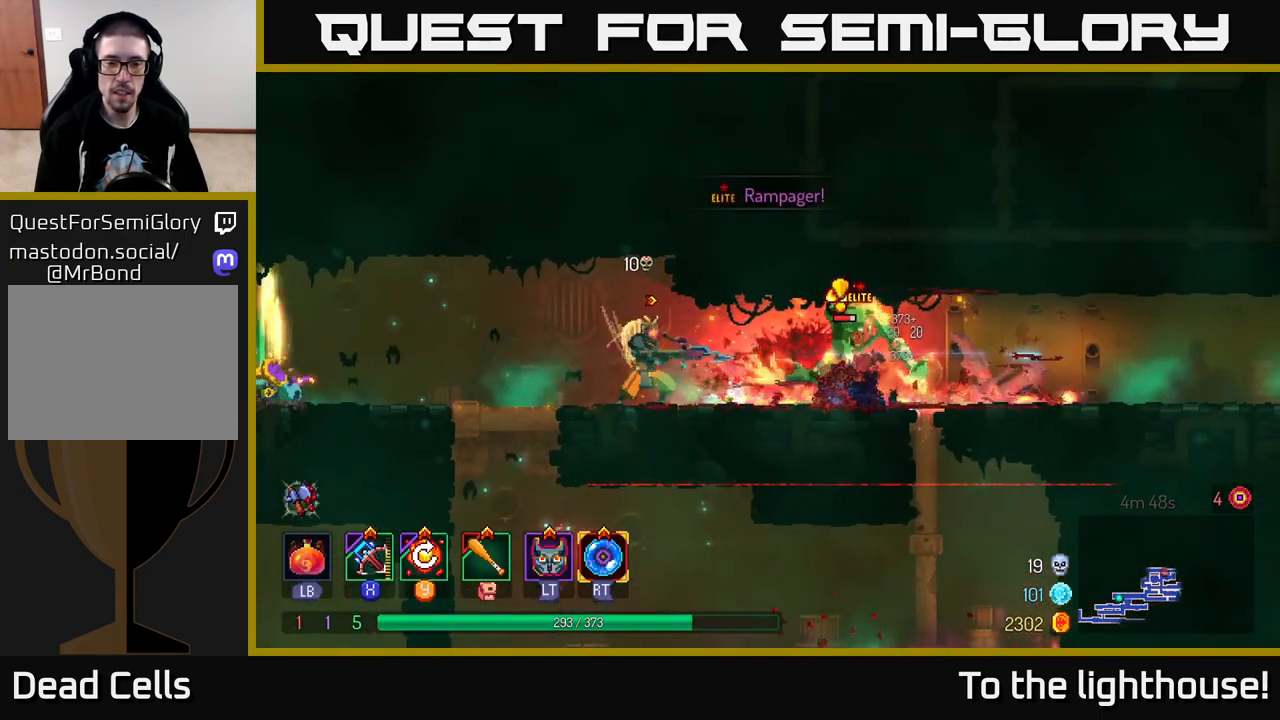
{"buttons": ["A"], "left_stick": "left", "right_stick": "center", "events": [[50, "B", "up"], [133, "B", "down"], [217, "B", "up"], [283, "B", "down"], [350, "B", "up"], [483, "A", "down"]]}
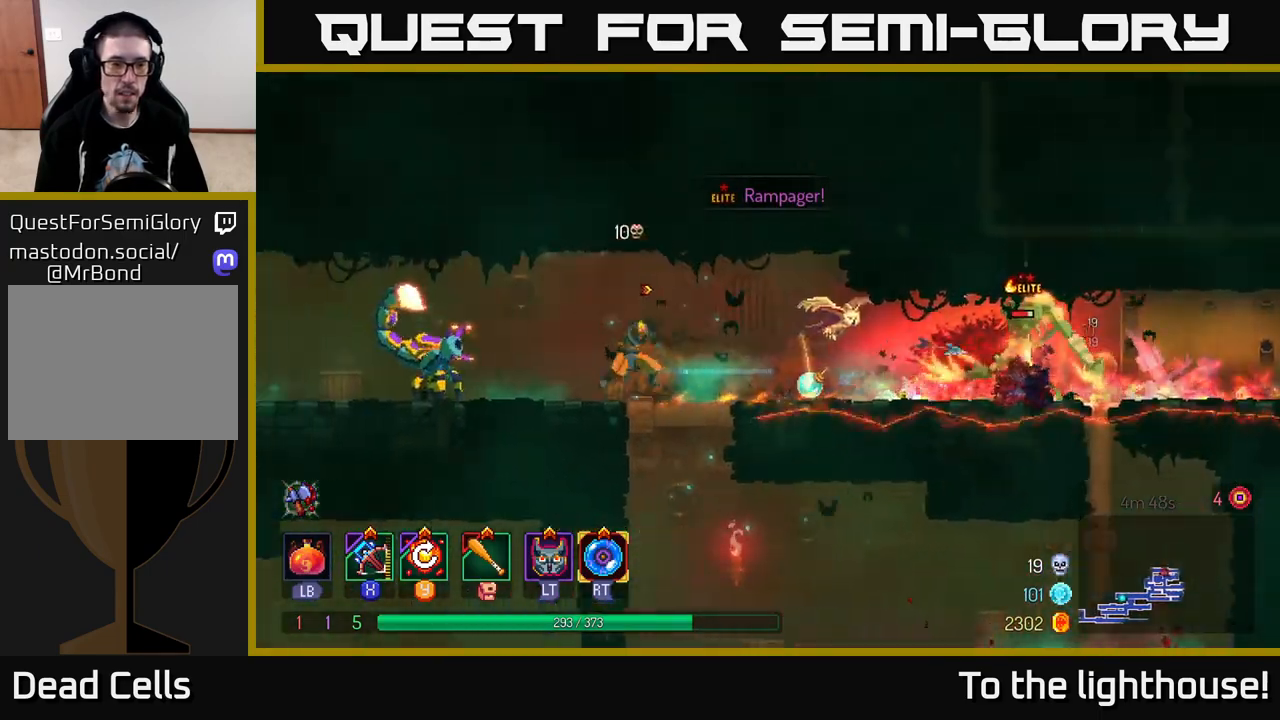
{"buttons": [], "left_stick": "left", "right_stick": "center", "events": [[83, "A", "up"], [150, "A", "down"], [250, "A", "up"], [317, "A", "down"], [367, "A", "up"], [383, "B", "down"], [500, "B", "up"]]}
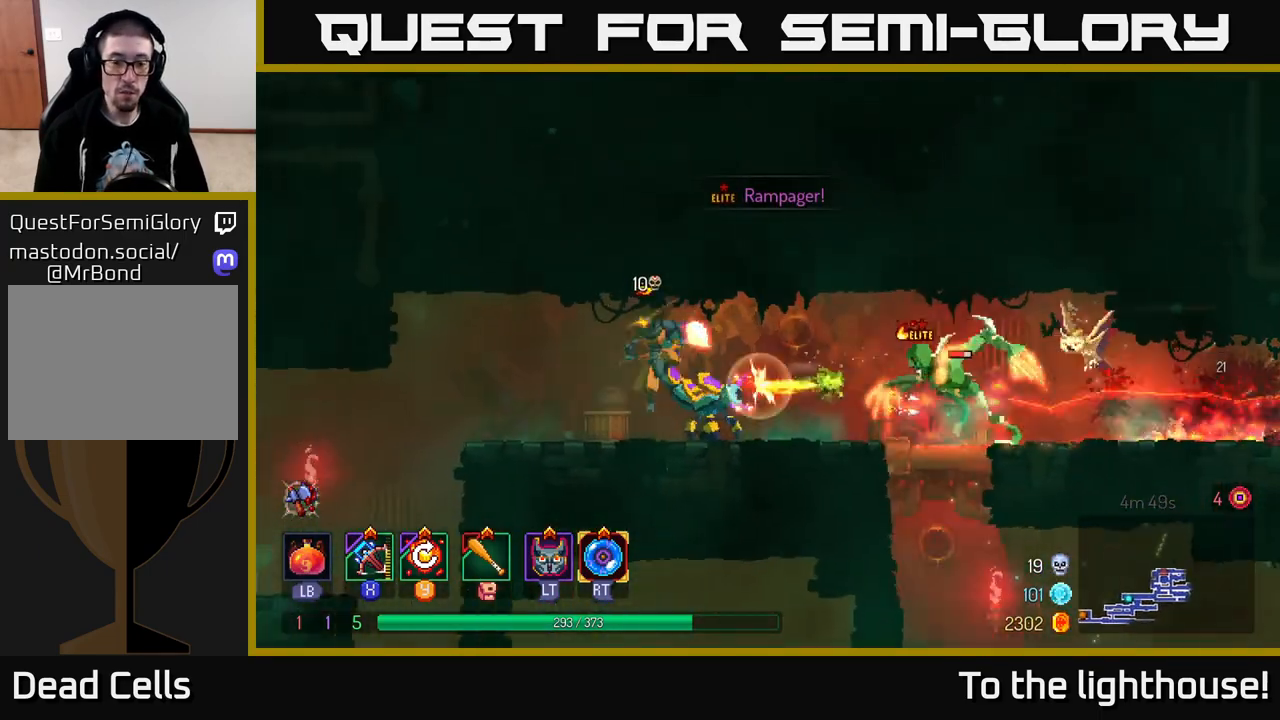
{"buttons": [], "left_stick": "left", "right_stick": "center", "events": [[67, "B", "down"], [150, "B", "up"], [350, "B", "down"], [450, "B", "up"]]}
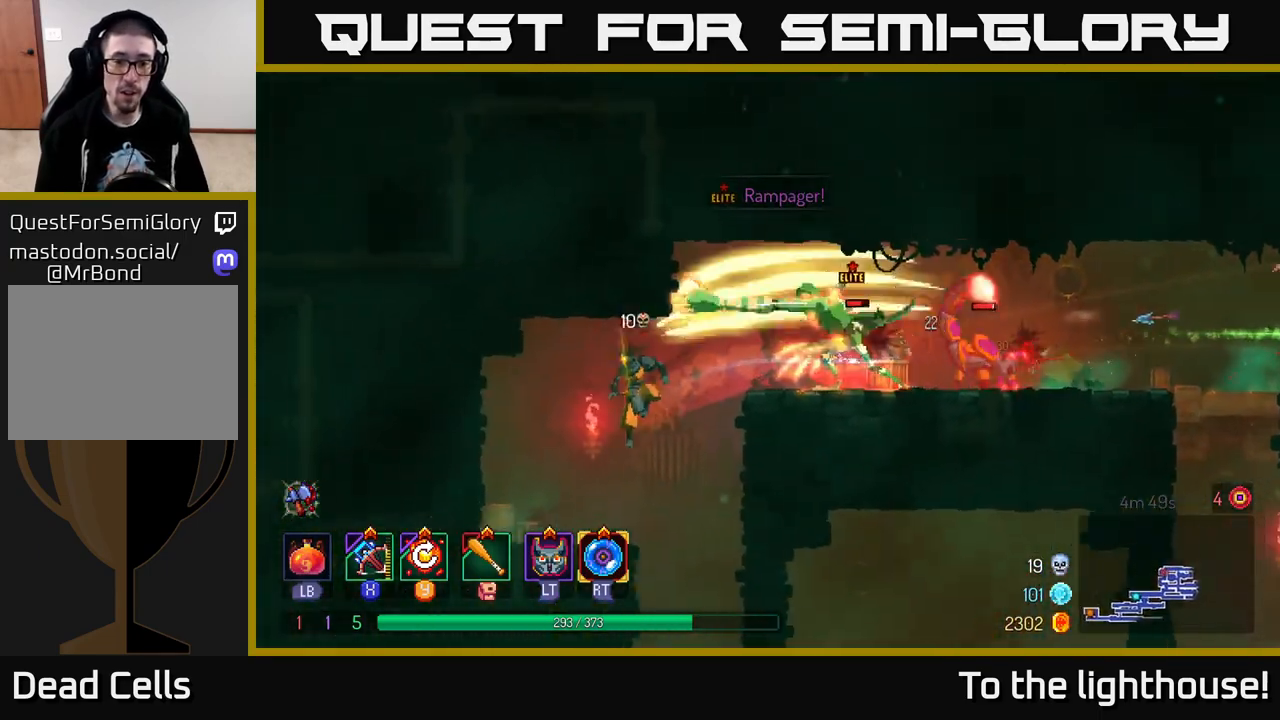
{"buttons": [], "left_stick": "center", "right_stick": "center", "events": [[333, "left_stick", "right"], [433, "left_stick", "center"]]}
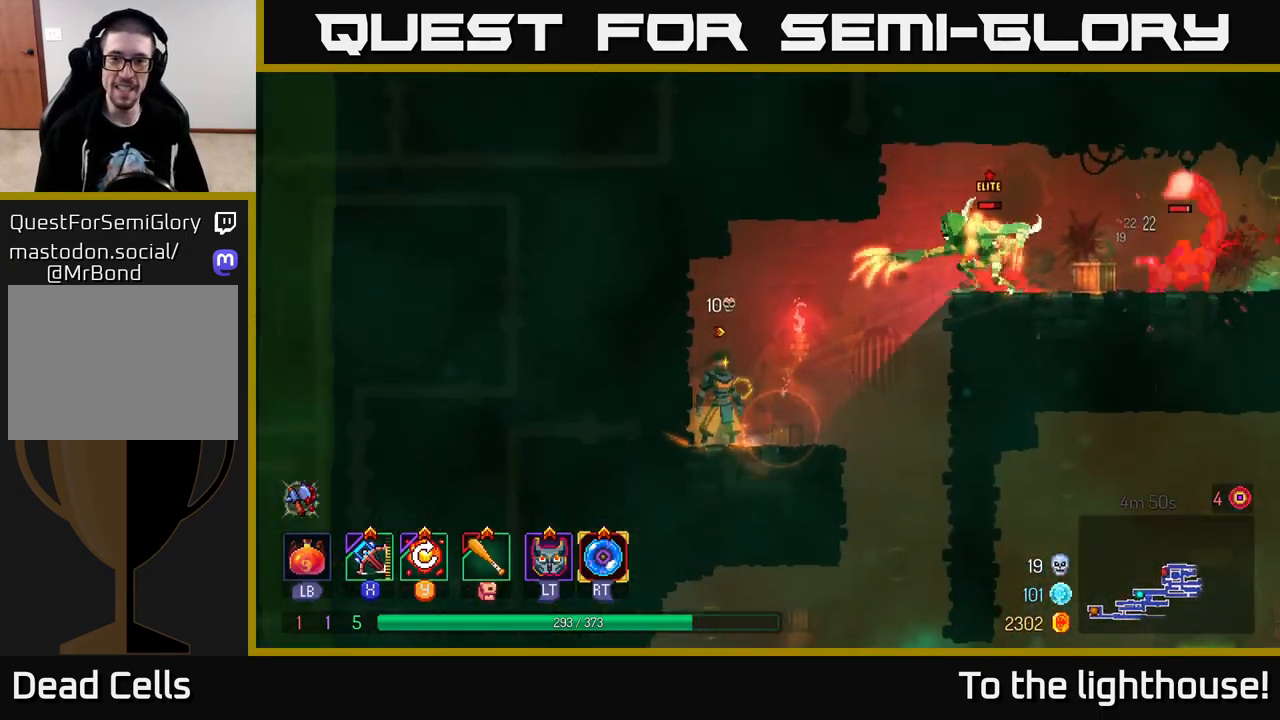
{"buttons": [], "left_stick": "right", "right_stick": "center", "events": [[200, "left_stick", "right"], [383, "A", "down"], [483, "A", "up"]]}
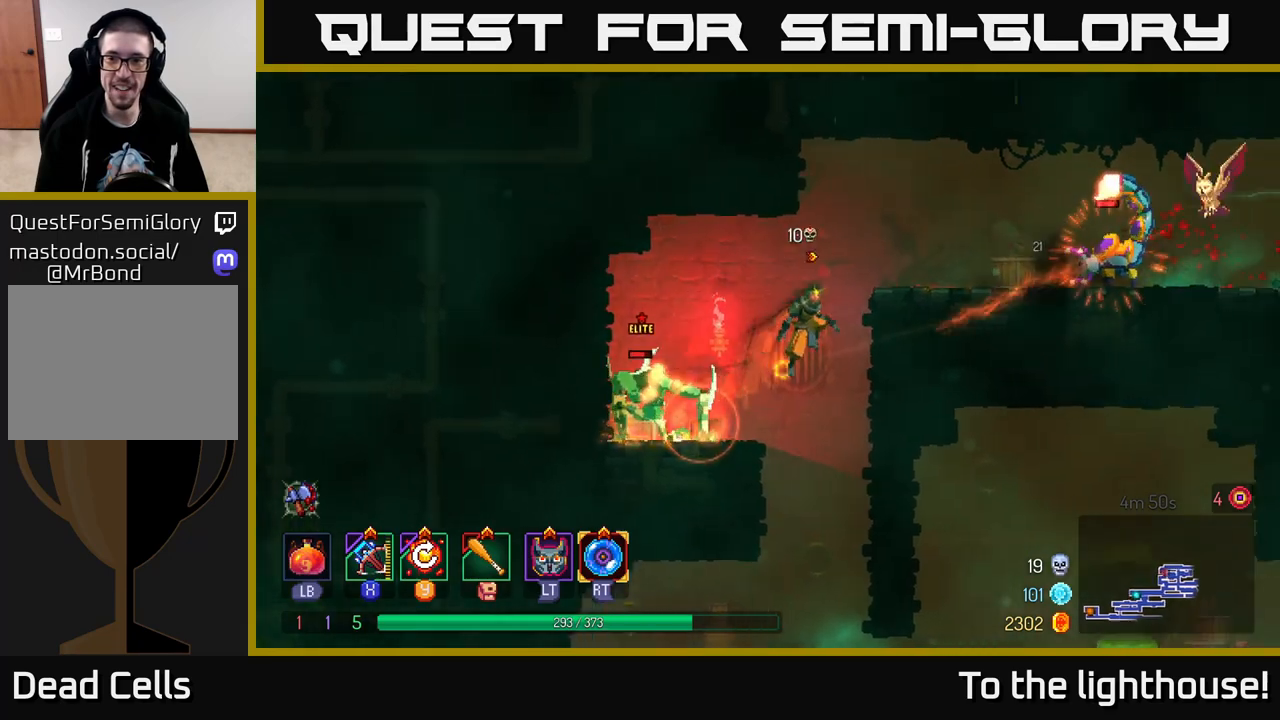
{"buttons": ["B"], "left_stick": "right", "right_stick": "center", "events": [[83, "A", "down"], [183, "A", "up"], [283, "B", "down"], [367, "B", "up"], [450, "B", "down"]]}
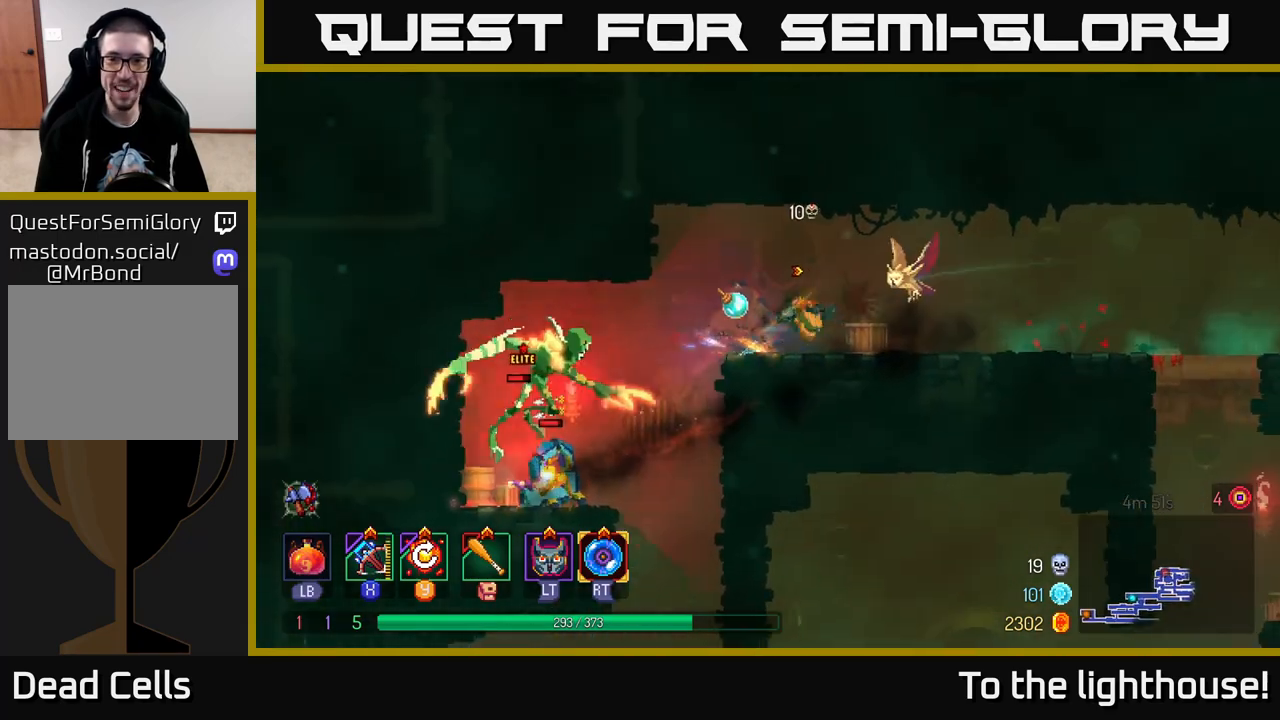
{"buttons": [], "left_stick": "down-left", "right_stick": "center", "events": [[17, "B", "up"], [100, "B", "down"], [183, "B", "up"], [350, "left_stick", "left"], [367, "X", "down"], [433, "X", "up"], [500, "left_stick", "down-left"]]}
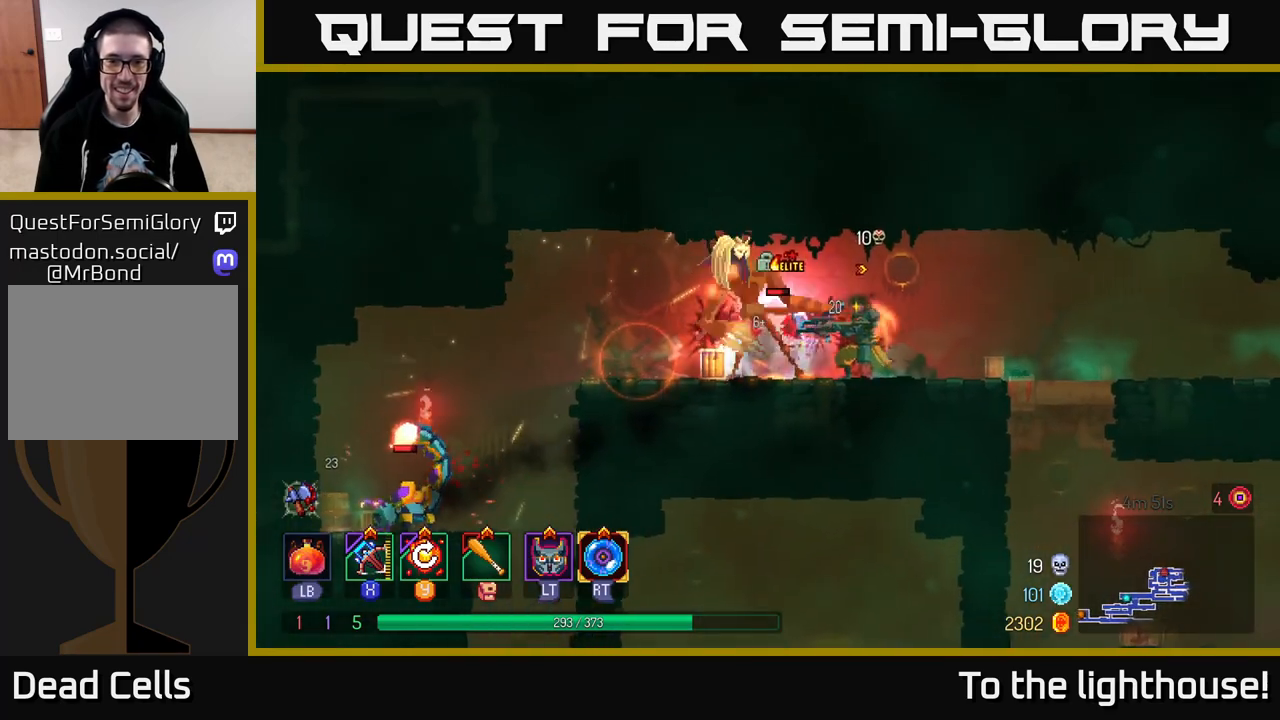
{"buttons": [], "left_stick": "down-left", "right_stick": "center", "events": []}
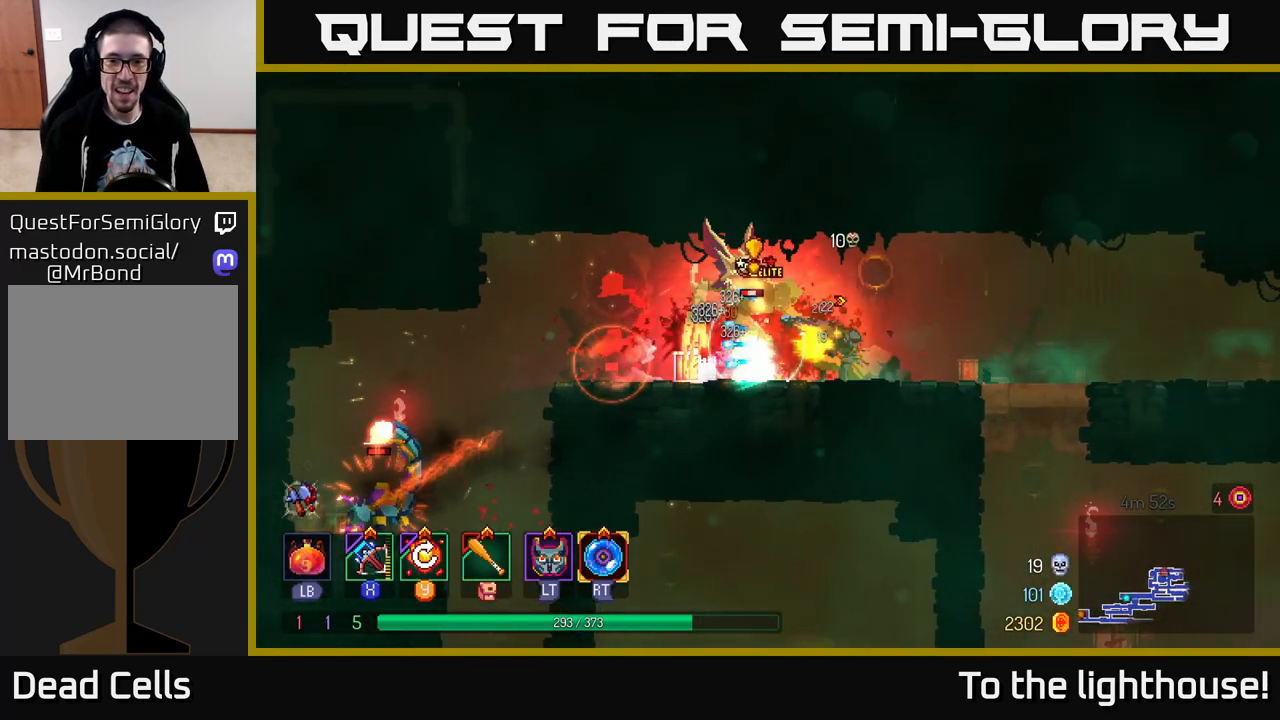
{"buttons": ["B"], "left_stick": "right", "right_stick": "center", "events": [[183, "B", "down"], [183, "left_stick", "down-right"], [267, "B", "up"], [283, "left_stick", "right"], [333, "B", "down"], [400, "B", "up"], [467, "B", "down"]]}
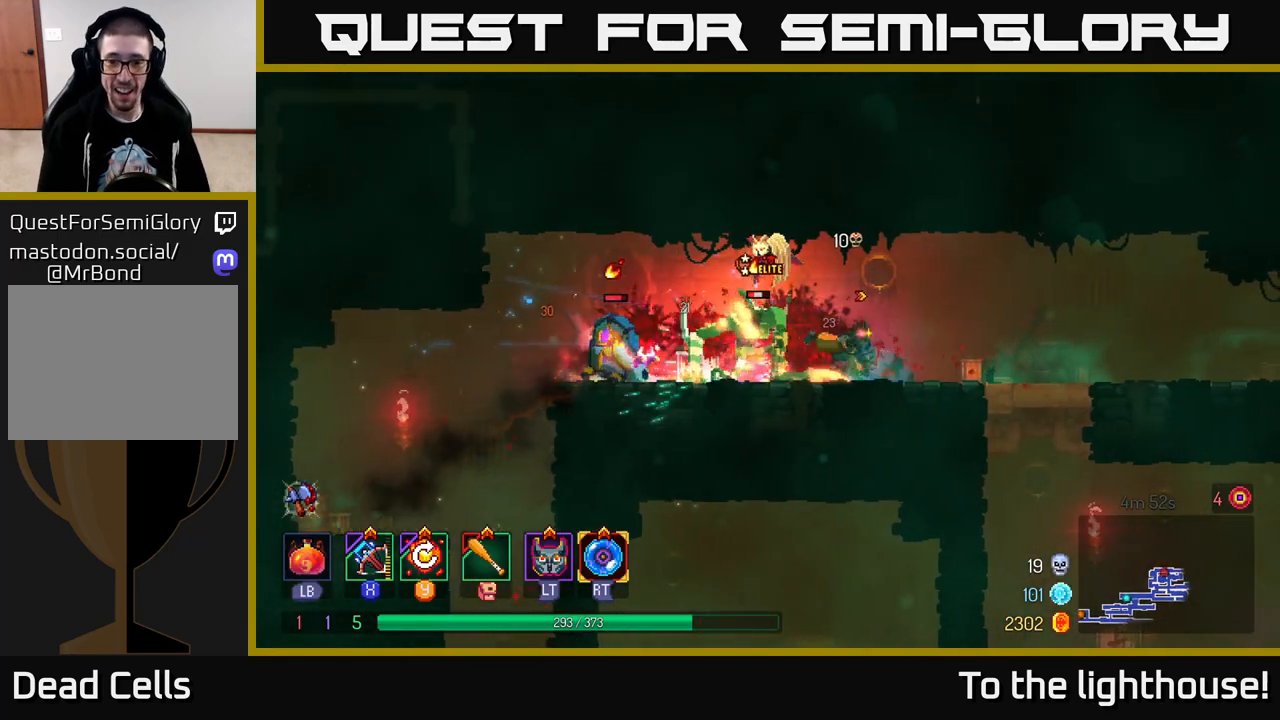
{"buttons": [], "left_stick": "right", "right_stick": "center", "events": [[33, "B", "up"], [100, "B", "down"], [167, "B", "up"], [217, "B", "down"], [317, "B", "up"]]}
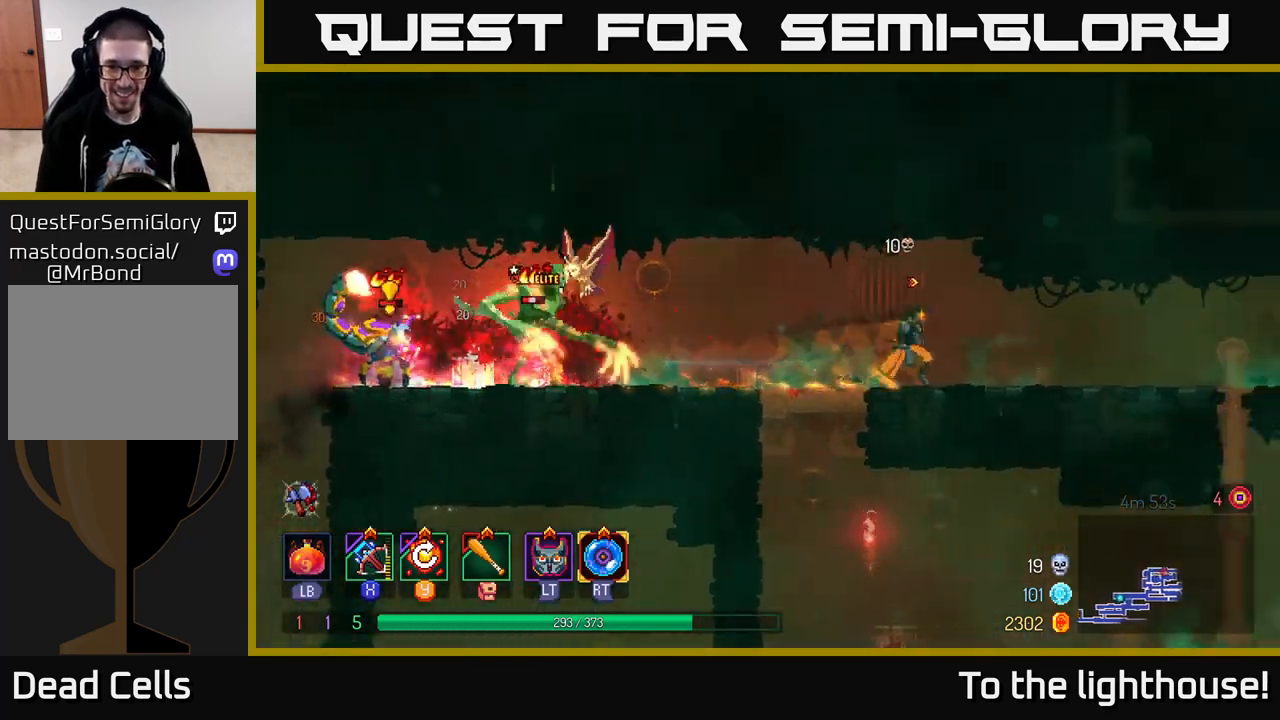
{"buttons": [], "left_stick": "right", "right_stick": "center", "events": []}
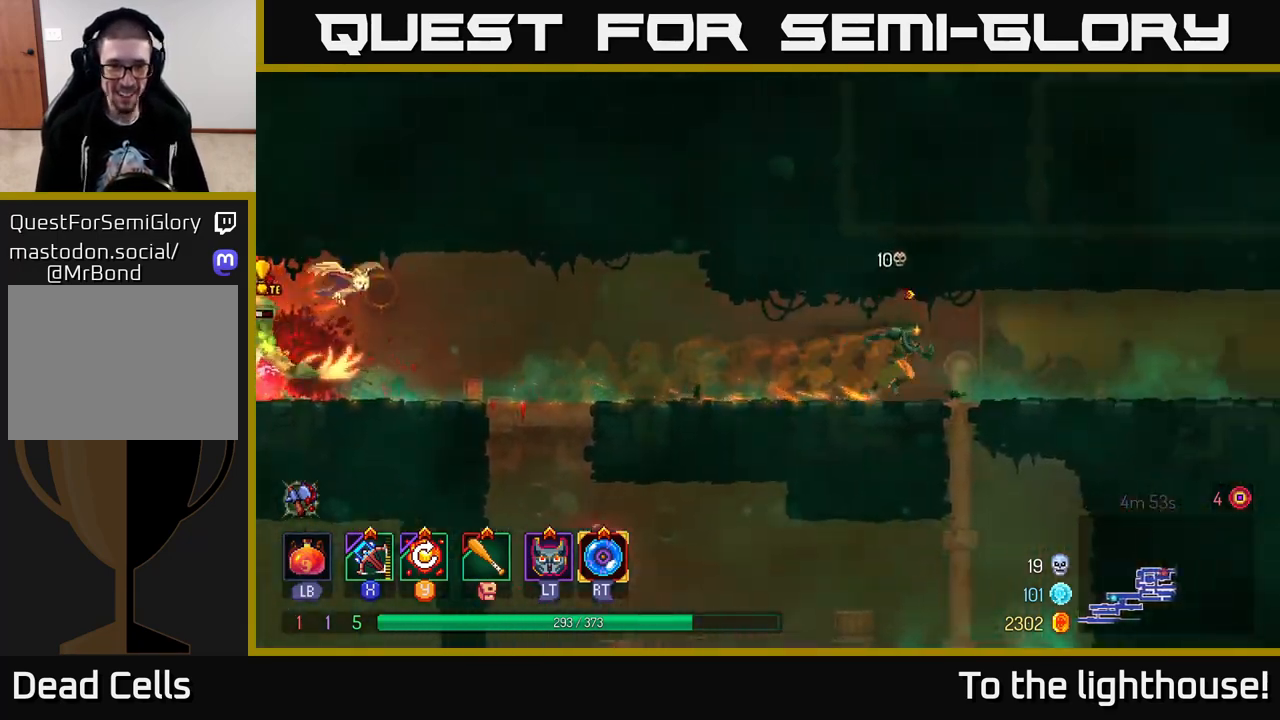
{"buttons": [], "left_stick": "left", "right_stick": "center", "events": [[50, "left_stick", "left"], [83, "X", "down"], [150, "X", "up"]]}
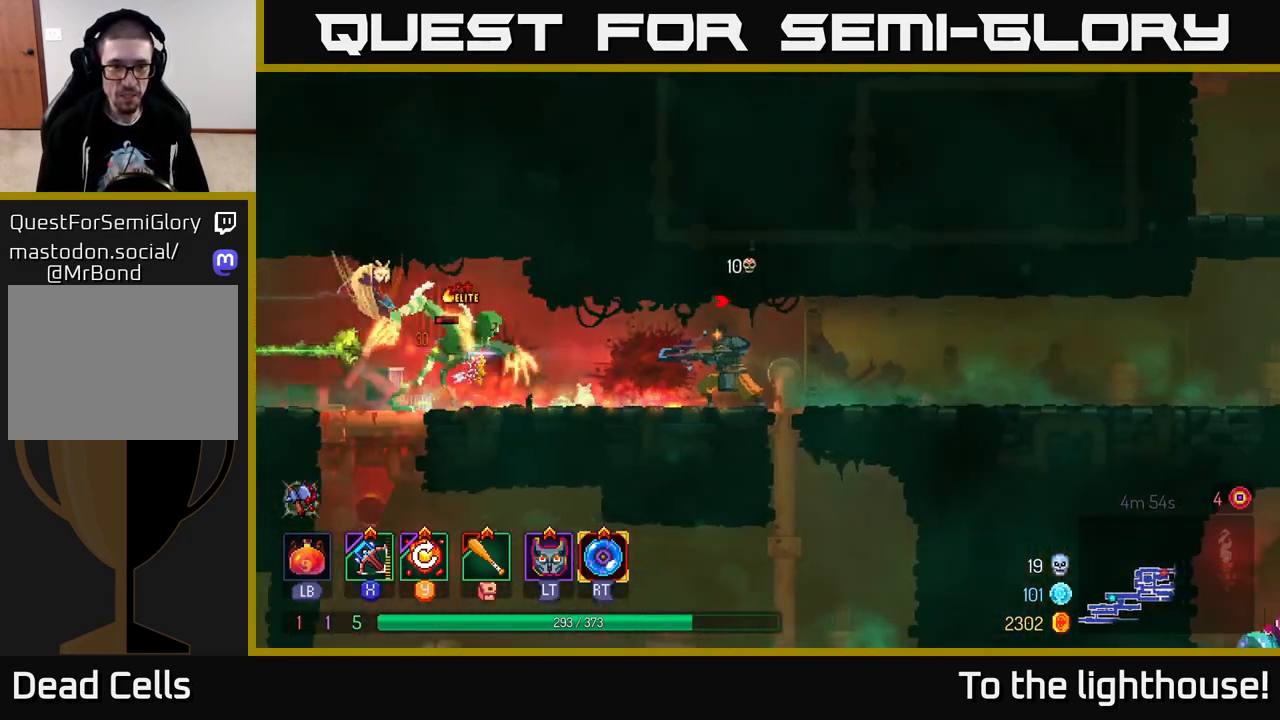
{"buttons": [], "left_stick": "down-right", "right_stick": "center", "events": [[433, "B", "down"], [450, "left_stick", "down-right"], [500, "B", "up"]]}
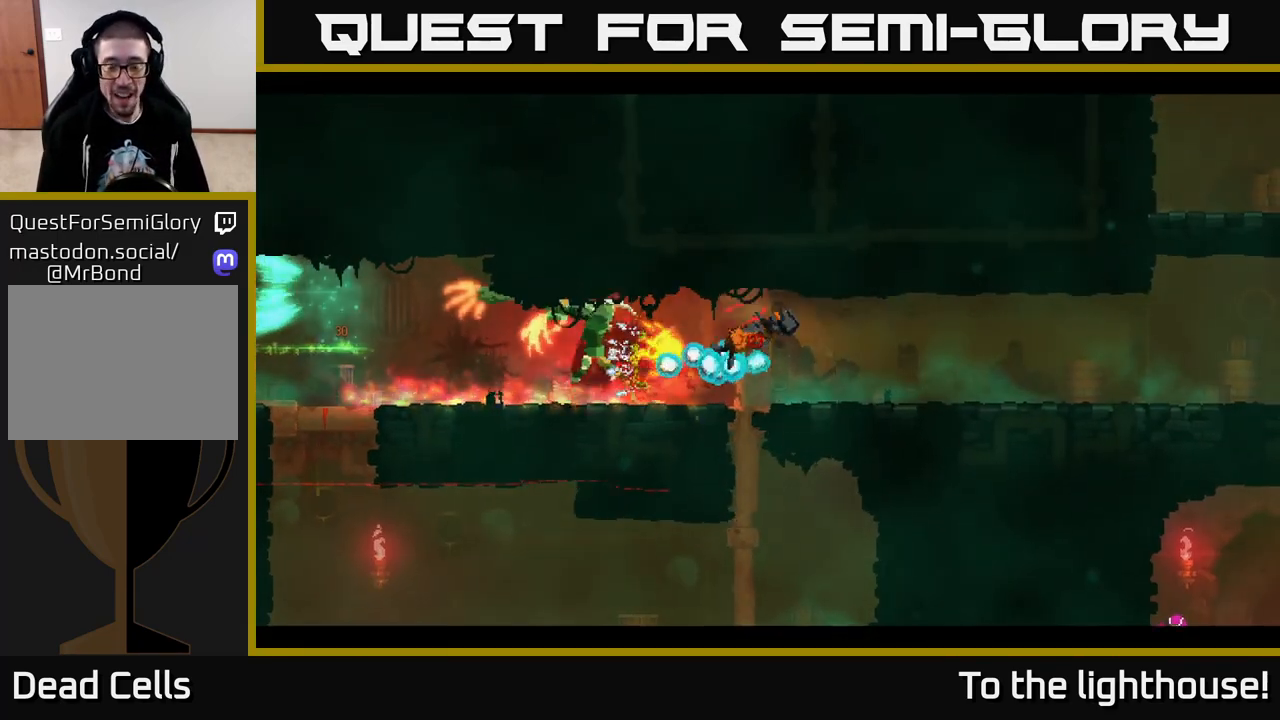
{"buttons": [], "left_stick": "center", "right_stick": "center", "events": [[17, "left_stick", "down-left"], [50, "B", "down"], [150, "B", "up"], [200, "B", "down"], [200, "left_stick", "center"], [267, "B", "up"]]}